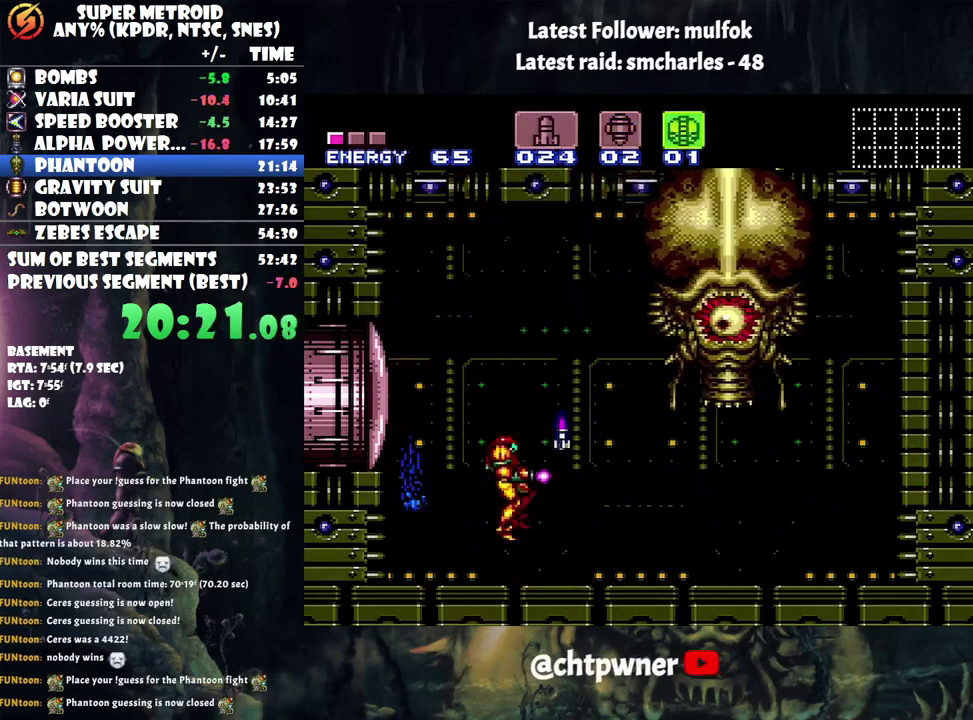
Gameplay with a controller (Nintendo layout); each line is a JSON object with the inputs held at the frame after it. "events" lists button and stick changes between this image and that frame as [ms after this image, input, new state], when the widget could be followed in between. Not read: L3 R3.
{"buttons": ["Y", "DPAD_RIGHT"], "events": []}
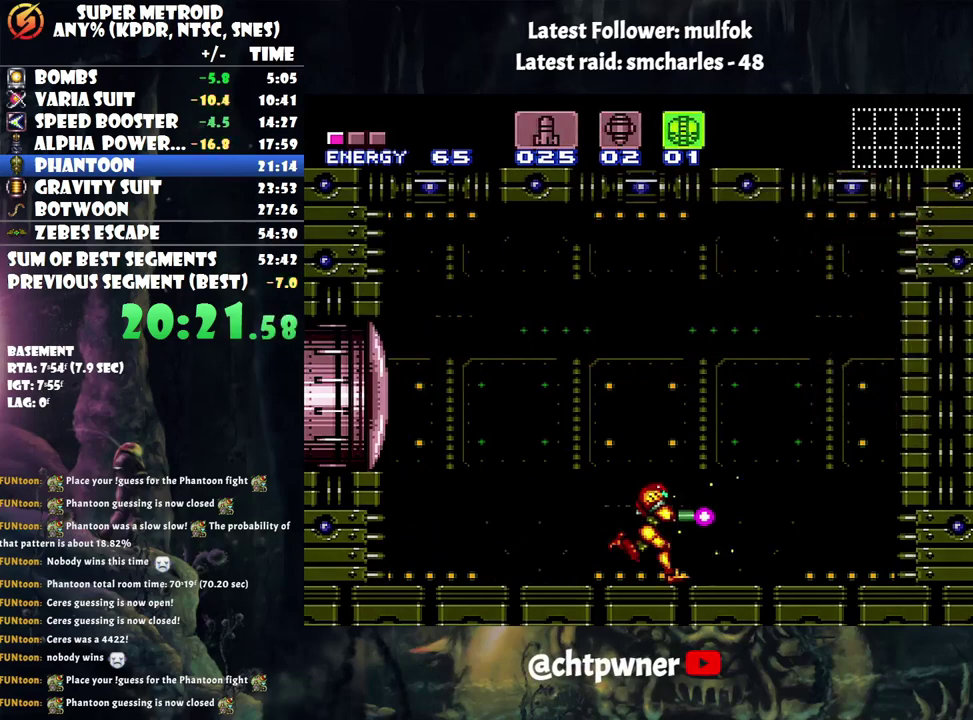
{"buttons": ["Y", "DPAD_RIGHT"], "events": []}
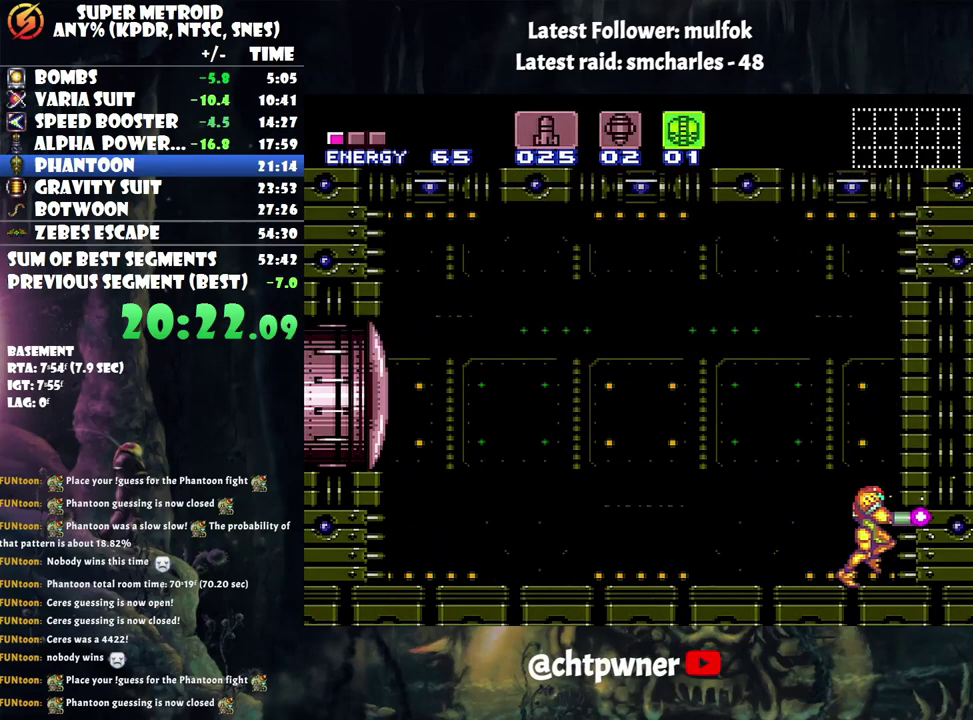
{"buttons": ["B", "Y"], "events": [[50, "DPAD_RIGHT", "up"], [67, "B", "down"]]}
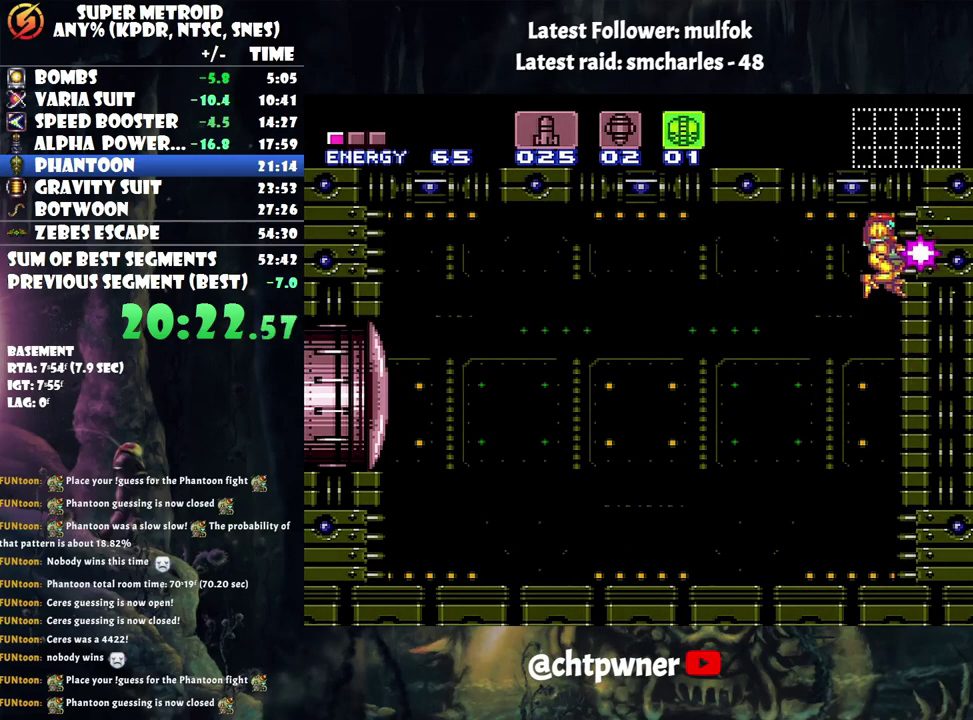
{"buttons": ["B", "Y"], "events": []}
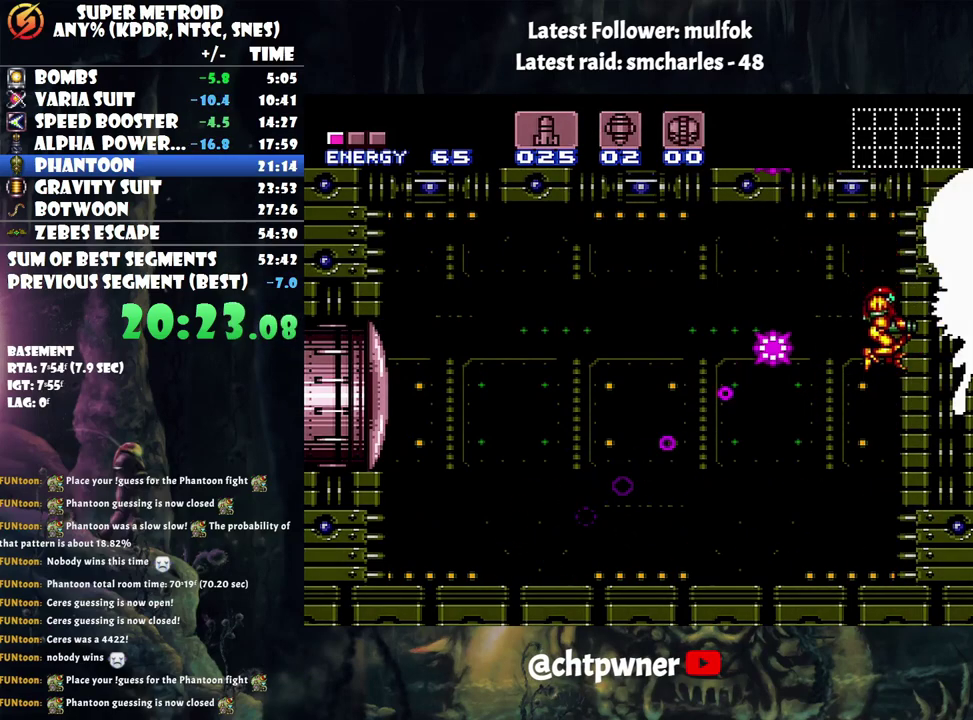
{"buttons": ["A", "DPAD_LEFT"], "events": [[167, "B", "up"], [167, "Y", "up"], [417, "A", "down"], [450, "DPAD_LEFT", "down"]]}
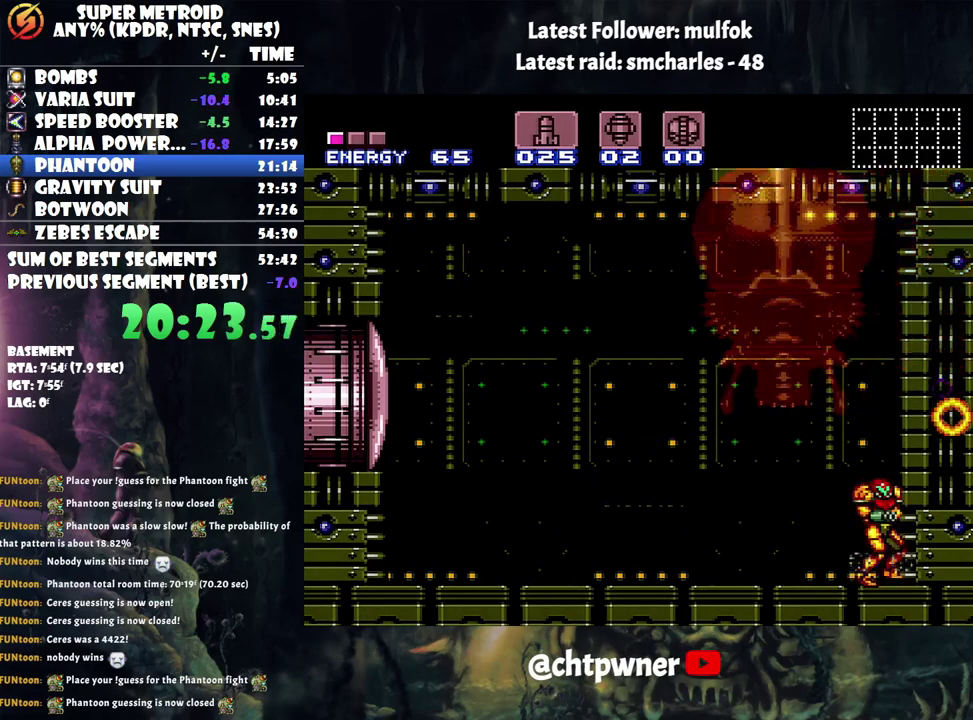
{"buttons": ["A", "DPAD_RIGHT"], "events": [[350, "DPAD_LEFT", "up"], [450, "DPAD_RIGHT", "down"]]}
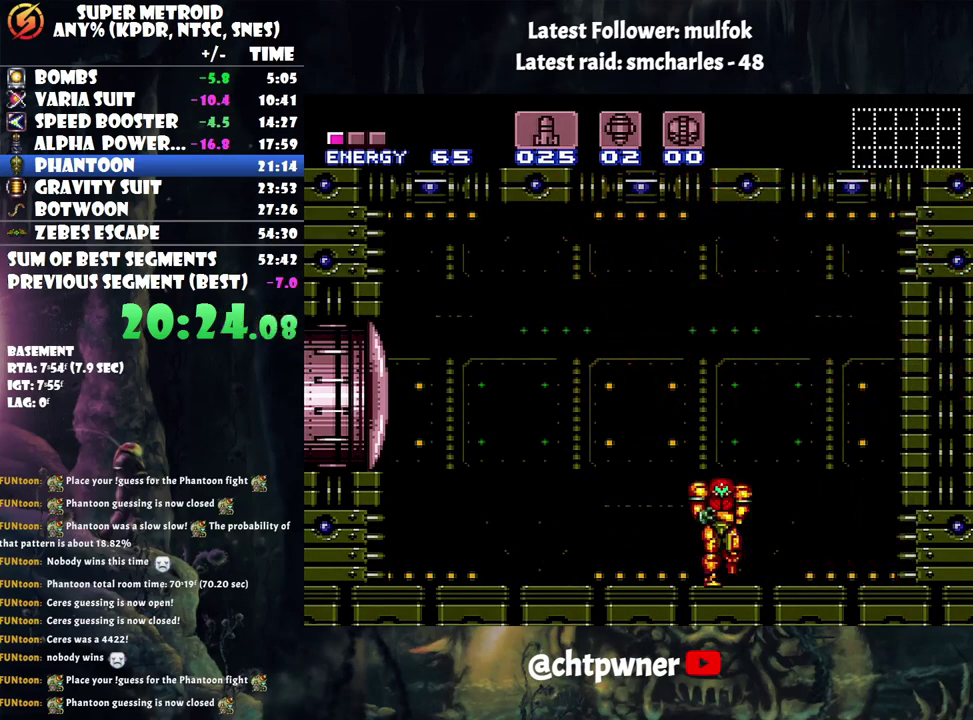
{"buttons": ["A"], "events": [[67, "DPAD_RIGHT", "up"], [167, "X", "down"], [283, "DPAD_LEFT", "down"], [317, "X", "up"], [383, "DPAD_LEFT", "up"]]}
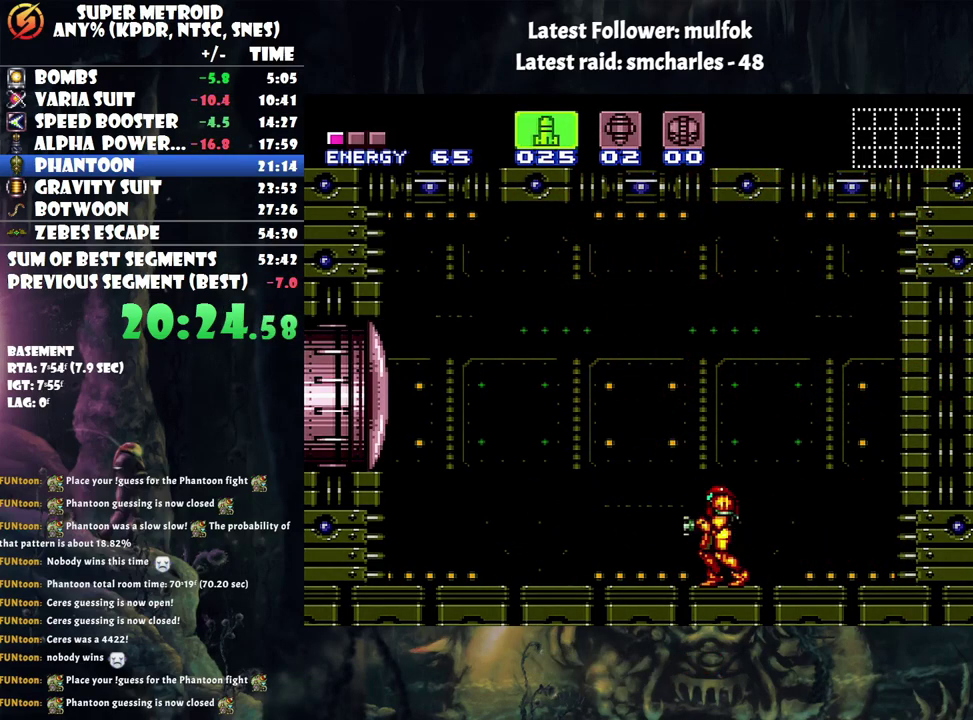
{"buttons": ["A", "R1", "DPAD_RIGHT"], "events": [[33, "R1", "down"], [83, "A", "up"], [150, "A", "down"], [350, "DPAD_RIGHT", "down"]]}
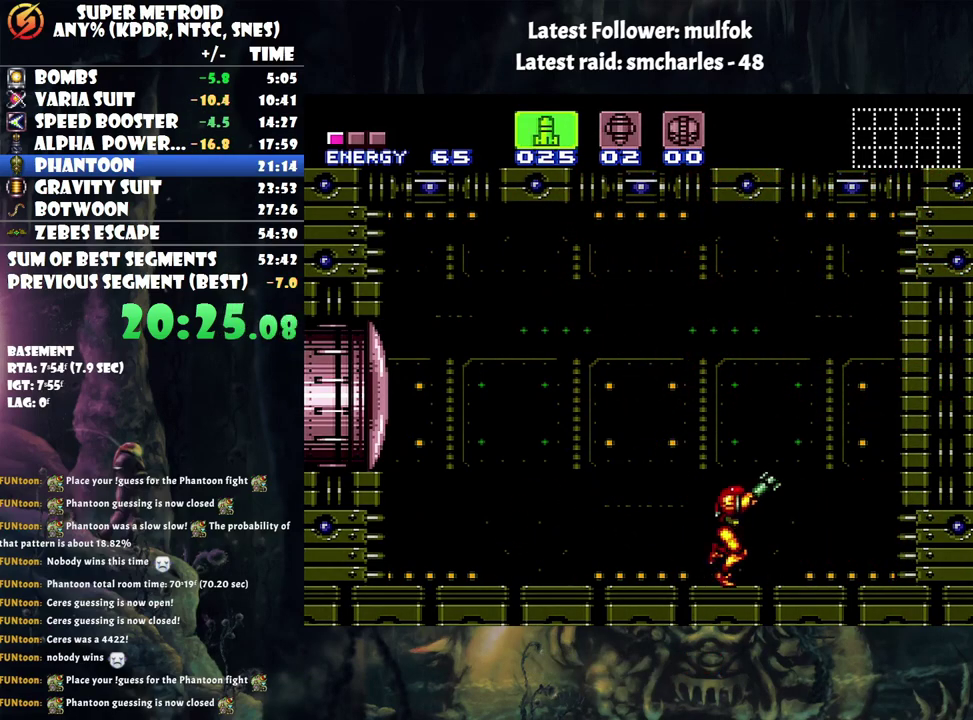
{"buttons": ["A", "R1", "DPAD_LEFT"], "events": [[200, "DPAD_RIGHT", "up"], [317, "DPAD_LEFT", "down"]]}
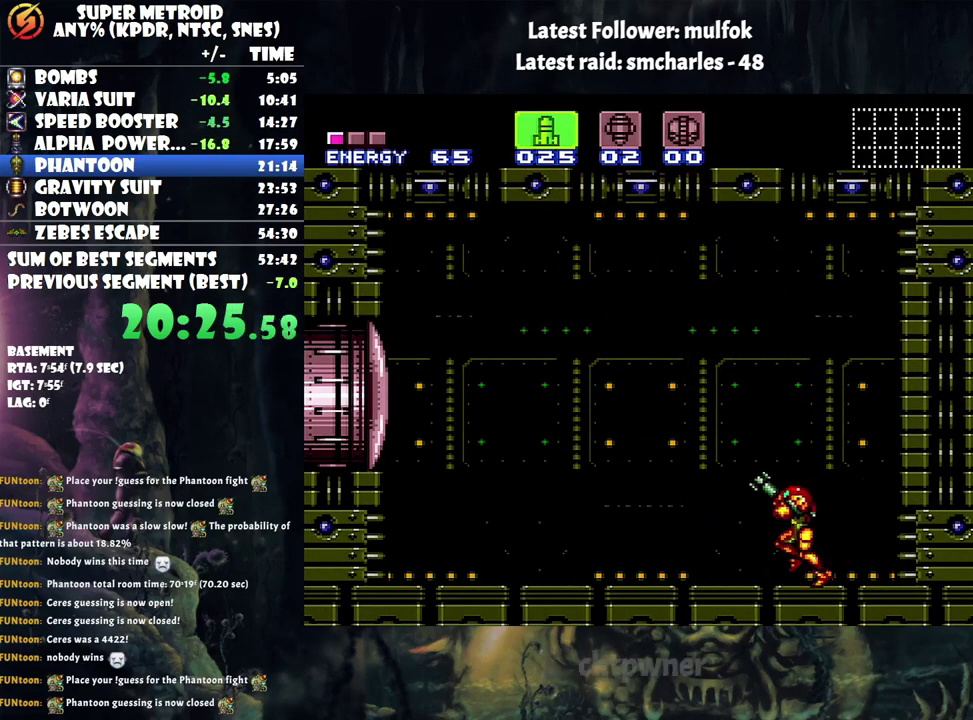
{"buttons": ["R1"], "events": [[100, "DPAD_LEFT", "up"], [133, "A", "up"]]}
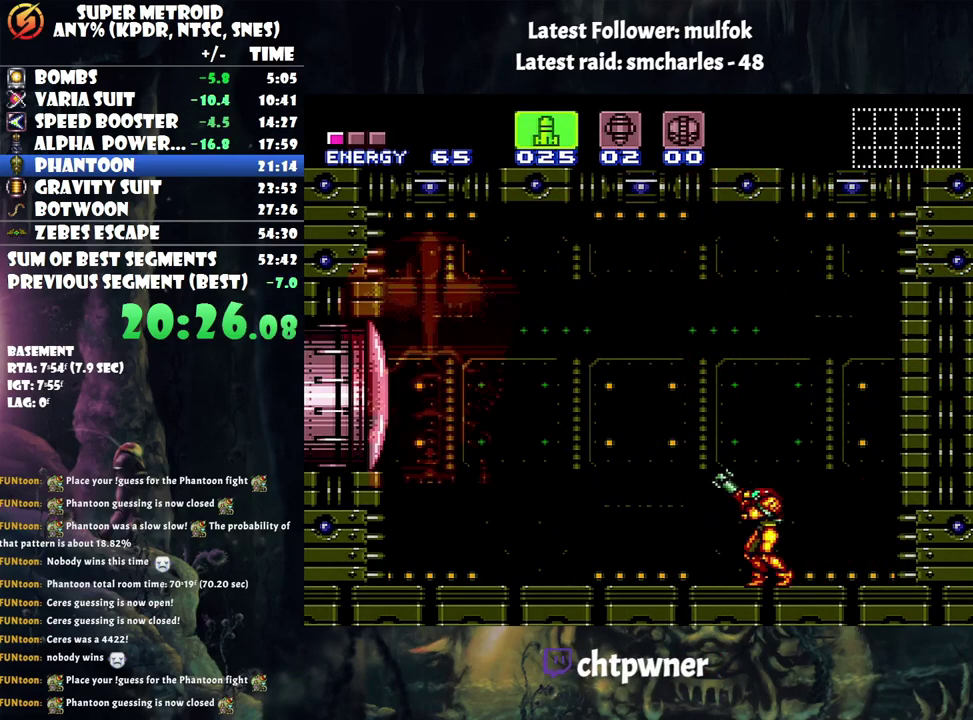
{"buttons": ["R1"], "events": [[167, "DPAD_LEFT", "down"], [283, "DPAD_LEFT", "up"]]}
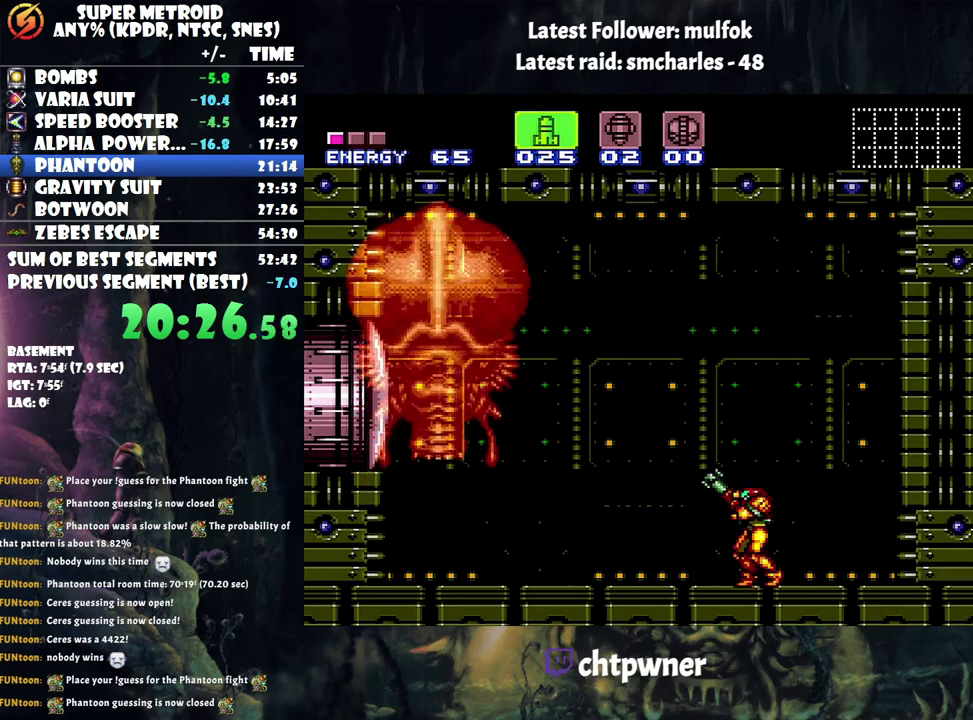
{"buttons": ["R1"], "events": []}
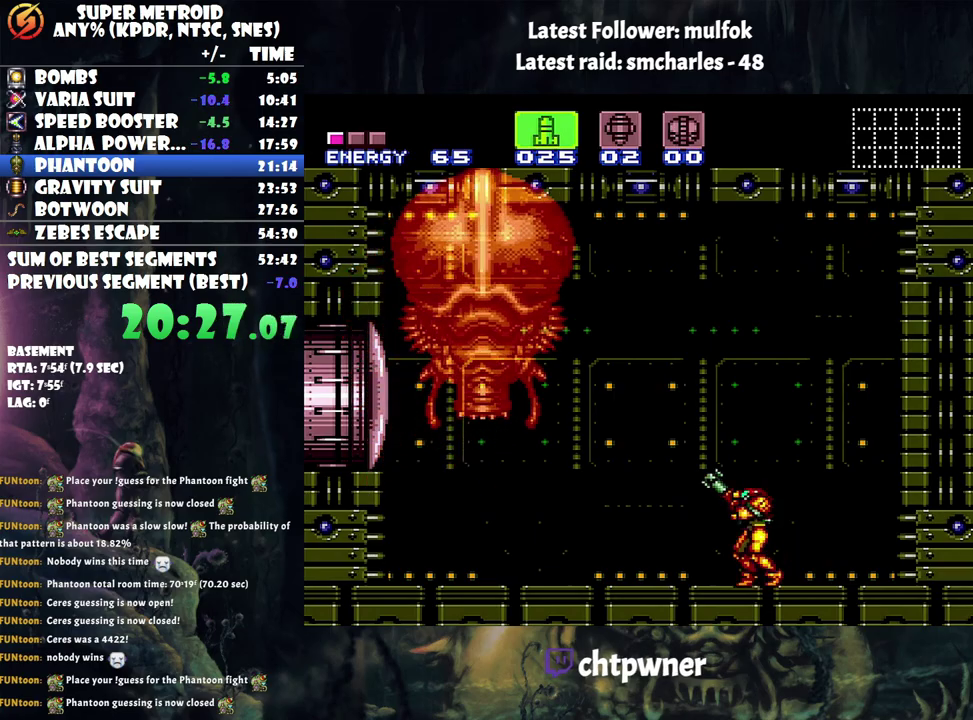
{"buttons": ["R1"], "events": [[133, "Y", "down"], [267, "Y", "up"]]}
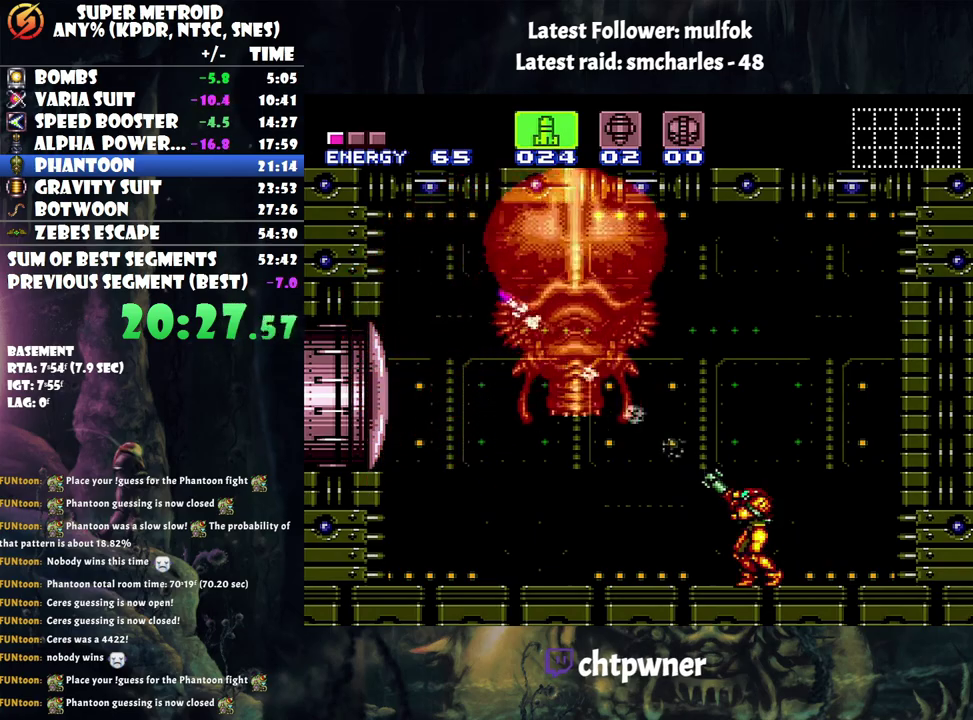
{"buttons": [], "events": [[133, "R1", "up"], [350, "Y", "down"], [483, "Y", "up"]]}
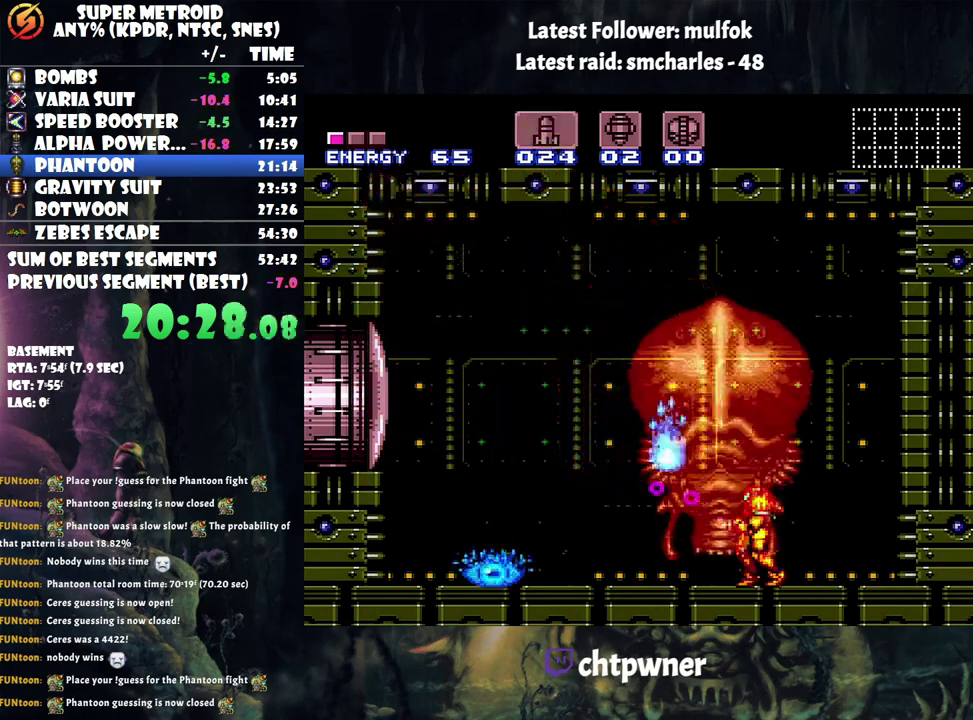
{"buttons": [], "events": [[33, "Y", "down"], [233, "DPAD_RIGHT", "down"], [283, "Y", "up"], [450, "DPAD_RIGHT", "up"]]}
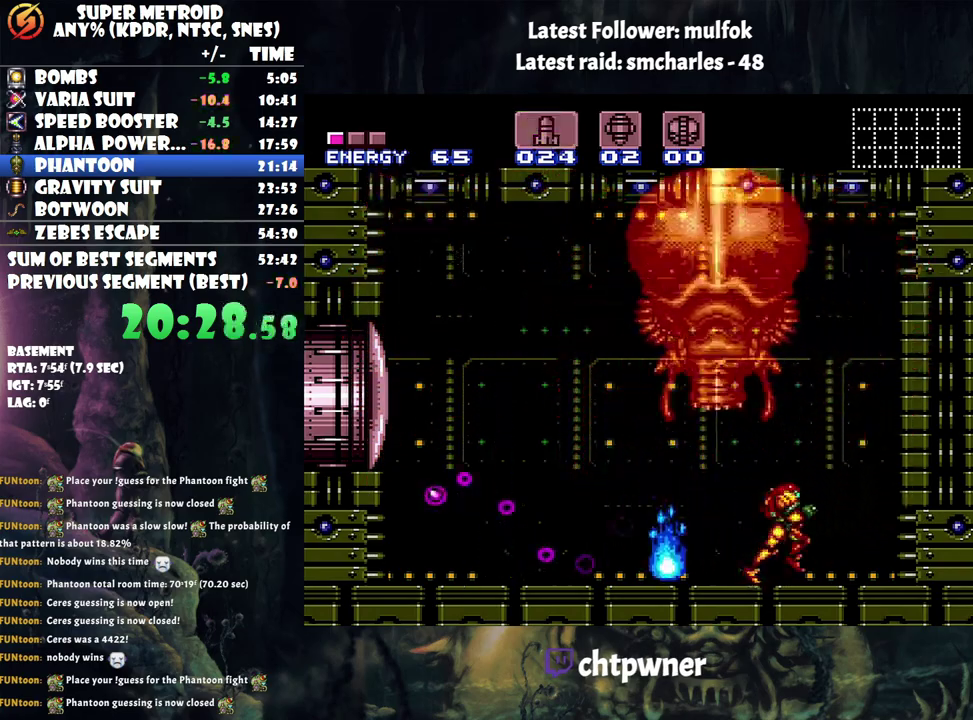
{"buttons": [], "events": [[83, "DPAD_LEFT", "down"], [83, "Y", "down"], [133, "DPAD_LEFT", "up"], [350, "Y", "up"], [417, "Y", "down"], [500, "Y", "up"]]}
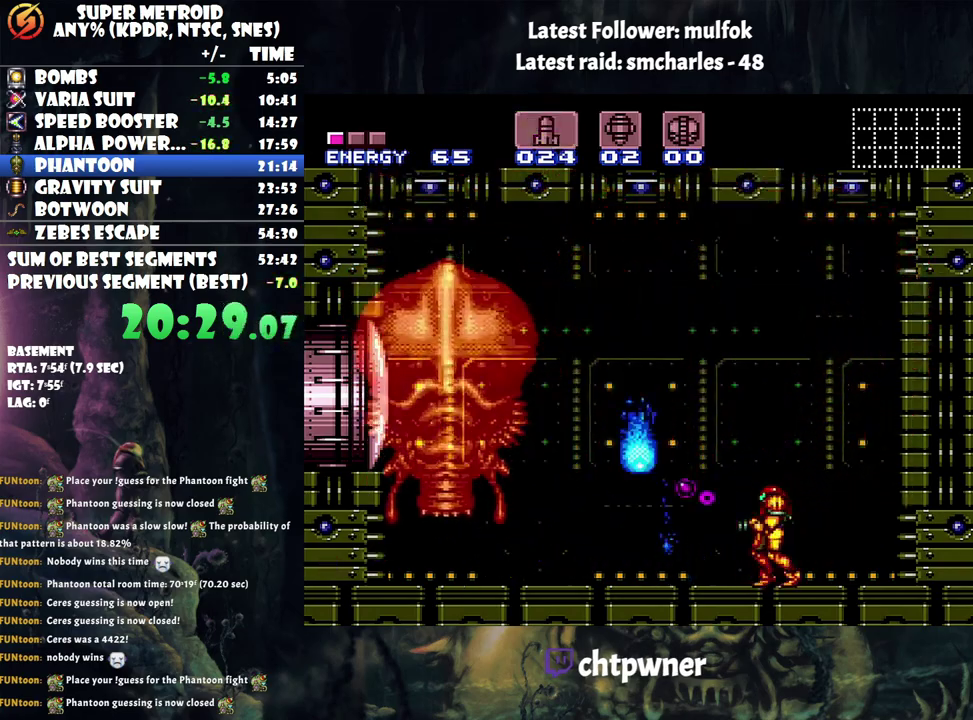
{"buttons": [], "events": [[167, "Y", "down"], [200, "DPAD_LEFT", "down"], [250, "Y", "up"], [283, "DPAD_LEFT", "up"], [317, "Y", "down"], [417, "Y", "up"]]}
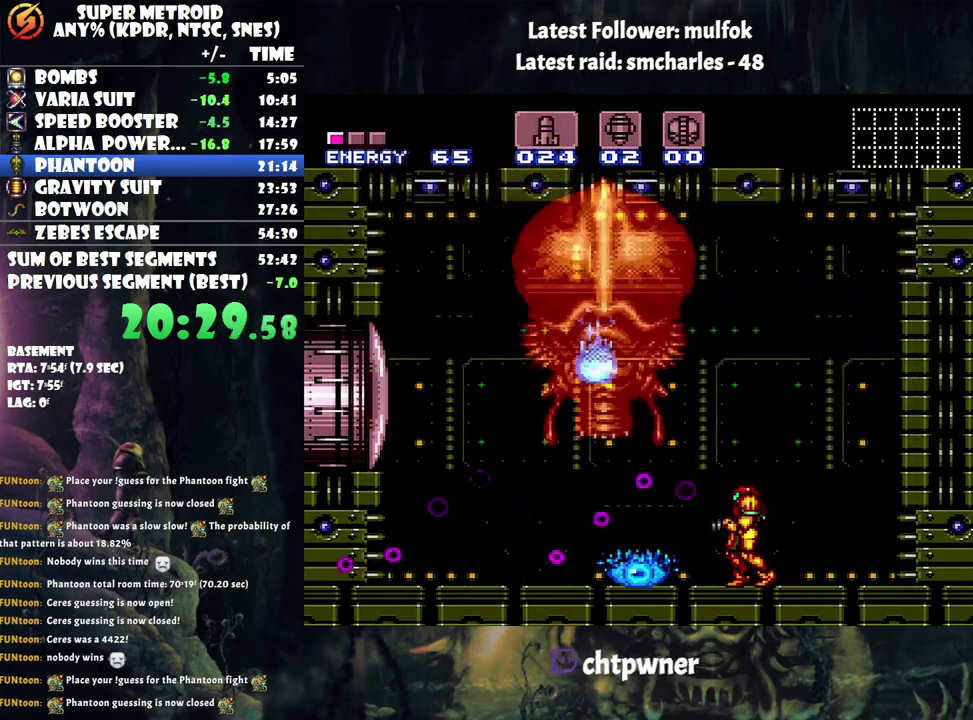
{"buttons": ["Y"], "events": [[33, "Y", "down"], [100, "Y", "up"], [167, "Y", "down"], [250, "Y", "up"], [300, "Y", "down"], [417, "Y", "up"], [483, "Y", "down"]]}
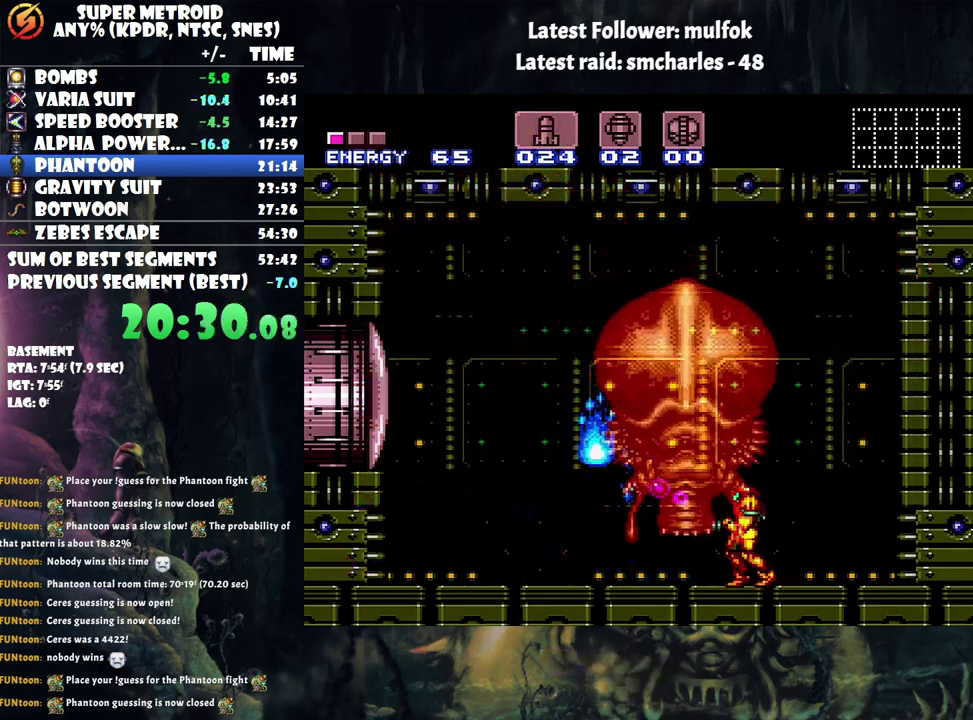
{"buttons": ["Y"], "events": [[67, "DPAD_LEFT", "down"], [67, "Y", "up"], [133, "Y", "down"], [167, "DPAD_LEFT", "up"], [350, "DPAD_LEFT", "down"], [417, "DPAD_LEFT", "up"], [417, "Y", "up"], [483, "Y", "down"]]}
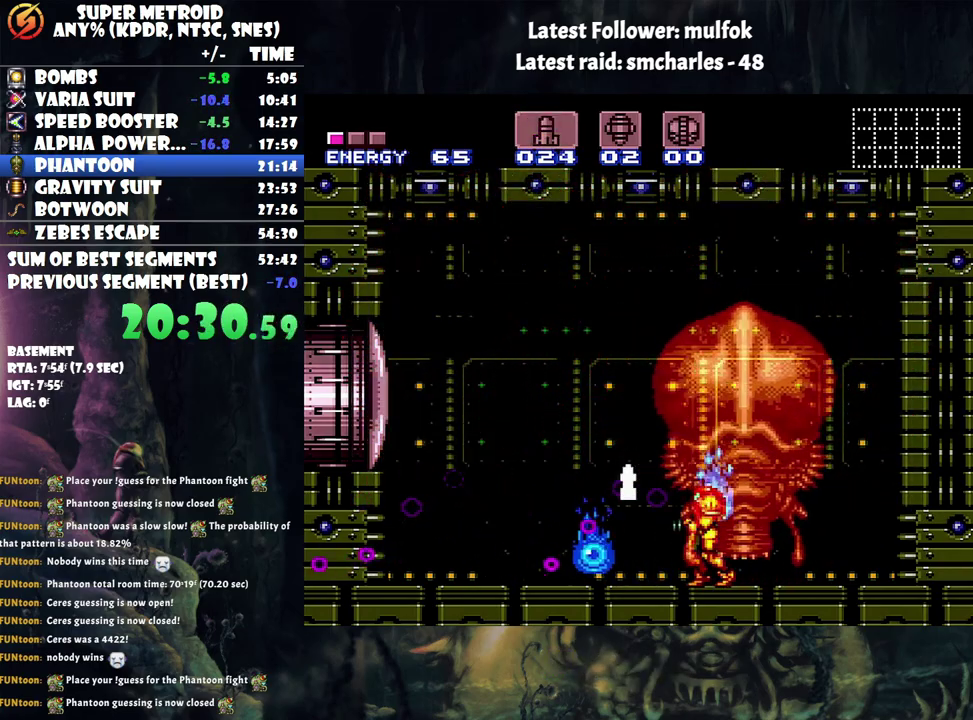
{"buttons": ["DPAD_LEFT"], "events": [[200, "DPAD_LEFT", "down"], [317, "DPAD_LEFT", "up"], [417, "DPAD_LEFT", "down"], [417, "Y", "up"]]}
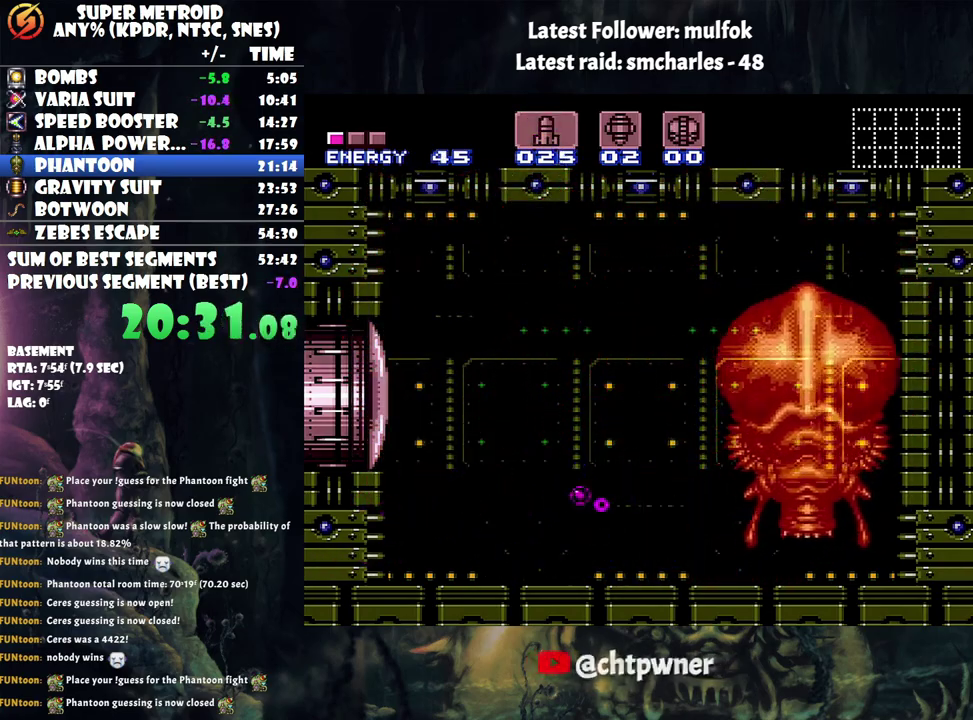
{"buttons": [], "events": [[383, "DPAD_LEFT", "up"]]}
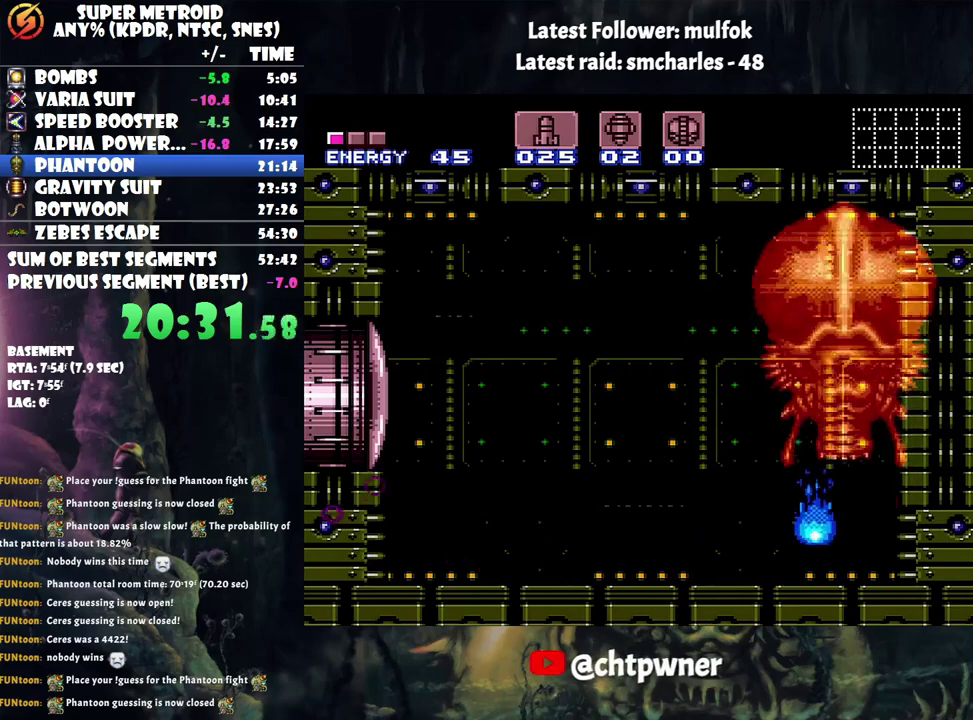
{"buttons": ["Y"], "events": [[17, "DPAD_RIGHT", "down"], [33, "Y", "down"], [100, "DPAD_RIGHT", "up"], [133, "Y", "up"], [233, "Y", "down"], [300, "Y", "up"], [350, "Y", "down"]]}
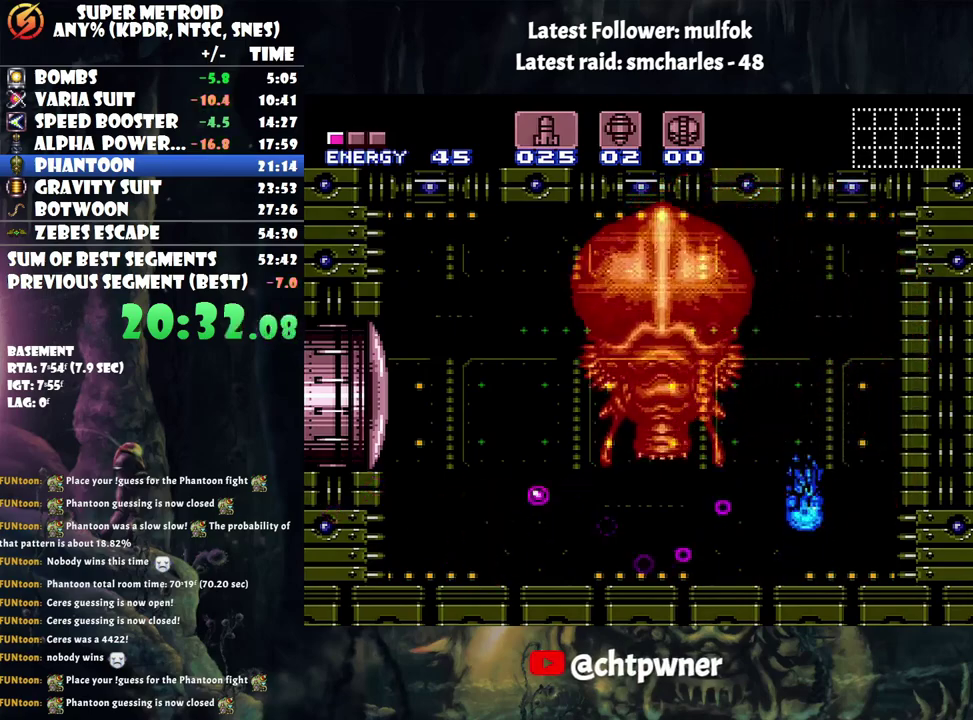
{"buttons": [], "events": [[100, "Y", "up"], [200, "Y", "down"], [300, "Y", "up"], [350, "Y", "down"], [450, "Y", "up"]]}
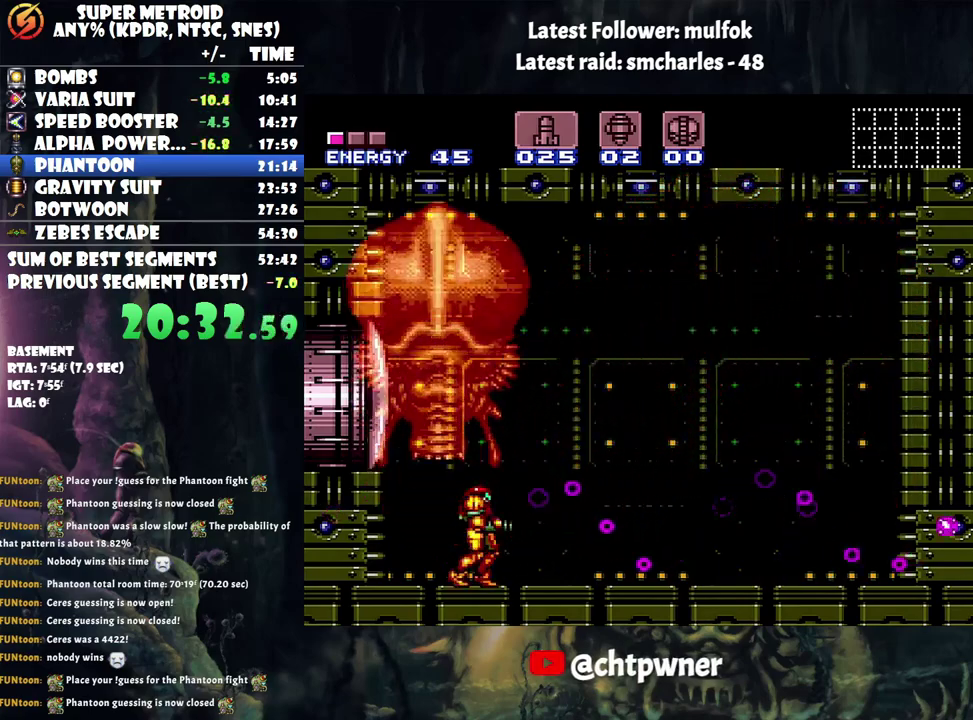
{"buttons": ["DPAD_RIGHT"], "events": [[50, "Y", "down"], [133, "Y", "up"], [167, "DPAD_RIGHT", "down"], [283, "DPAD_RIGHT", "up"], [483, "DPAD_RIGHT", "down"]]}